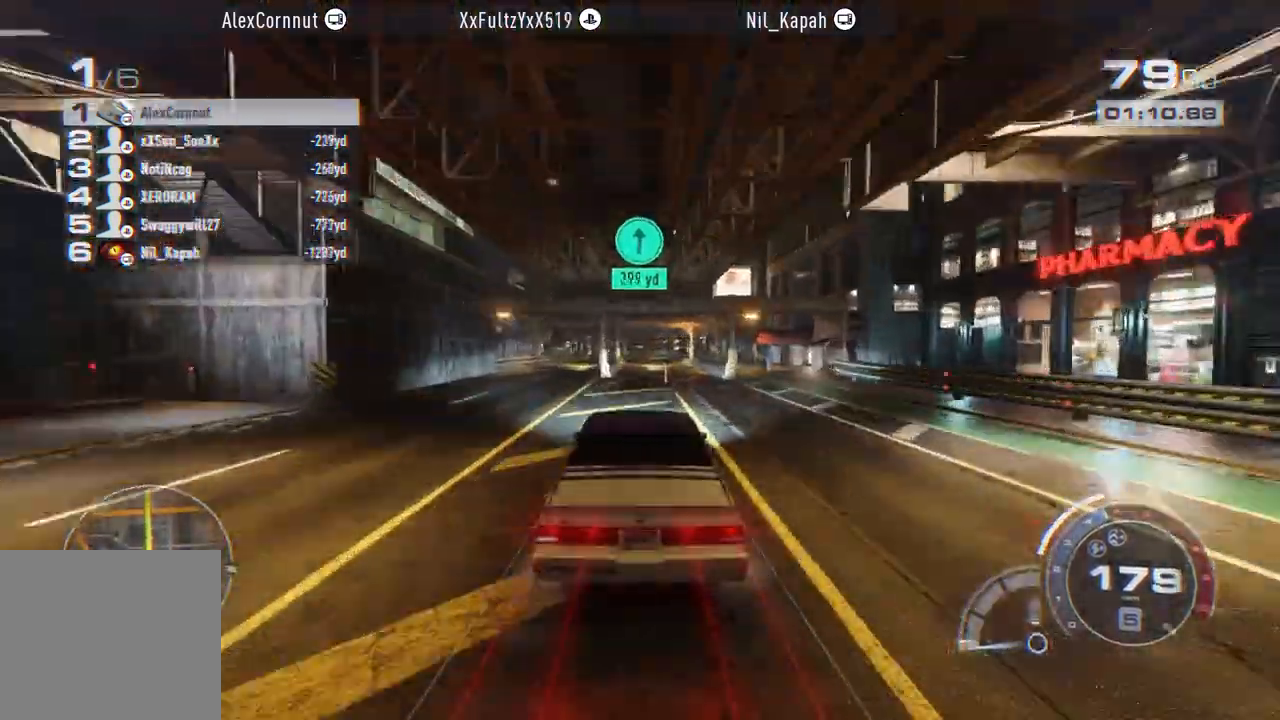
Gameplay with a controller (Xbox layout); each line is a JSON object with the inputs held at the frame after it. "events" lists button and stick changes between this image and that frame as [ms after this image, input, new state], when the widget could be followed in between. Not read: right_stick.
{"buttons": ["R2"], "left_stick": "center", "events": []}
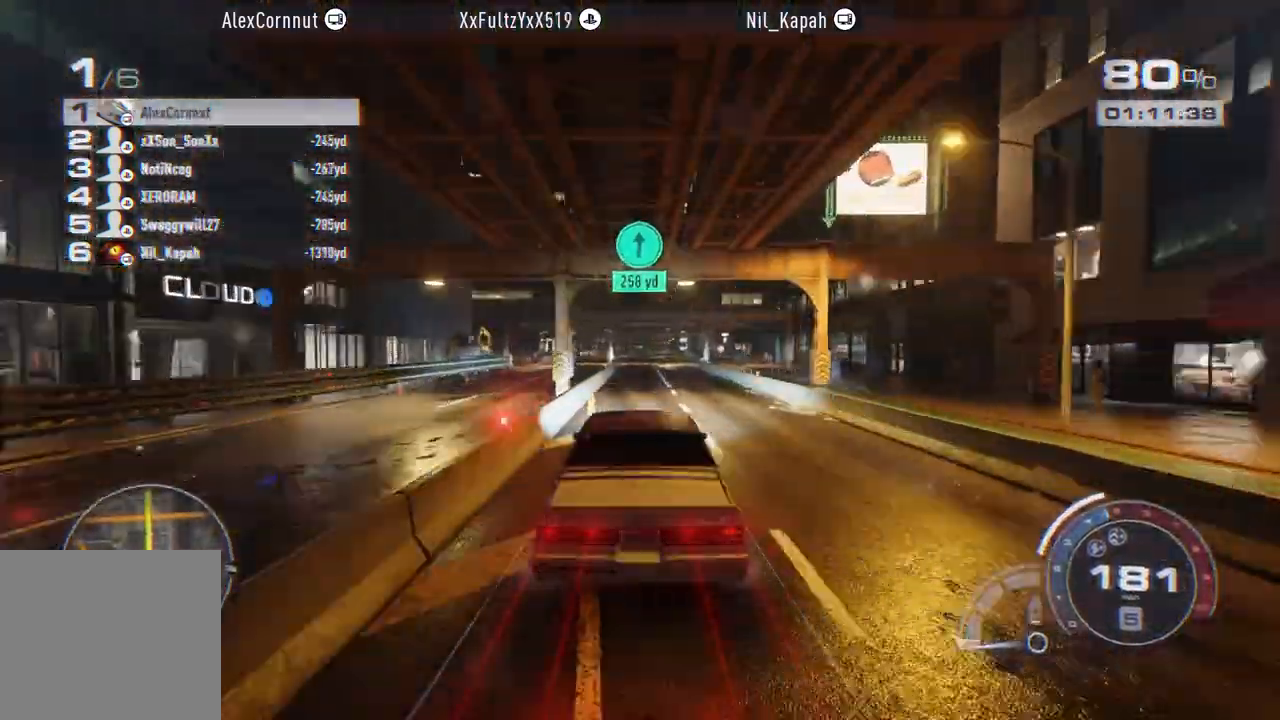
{"buttons": ["R2"], "left_stick": "center", "events": []}
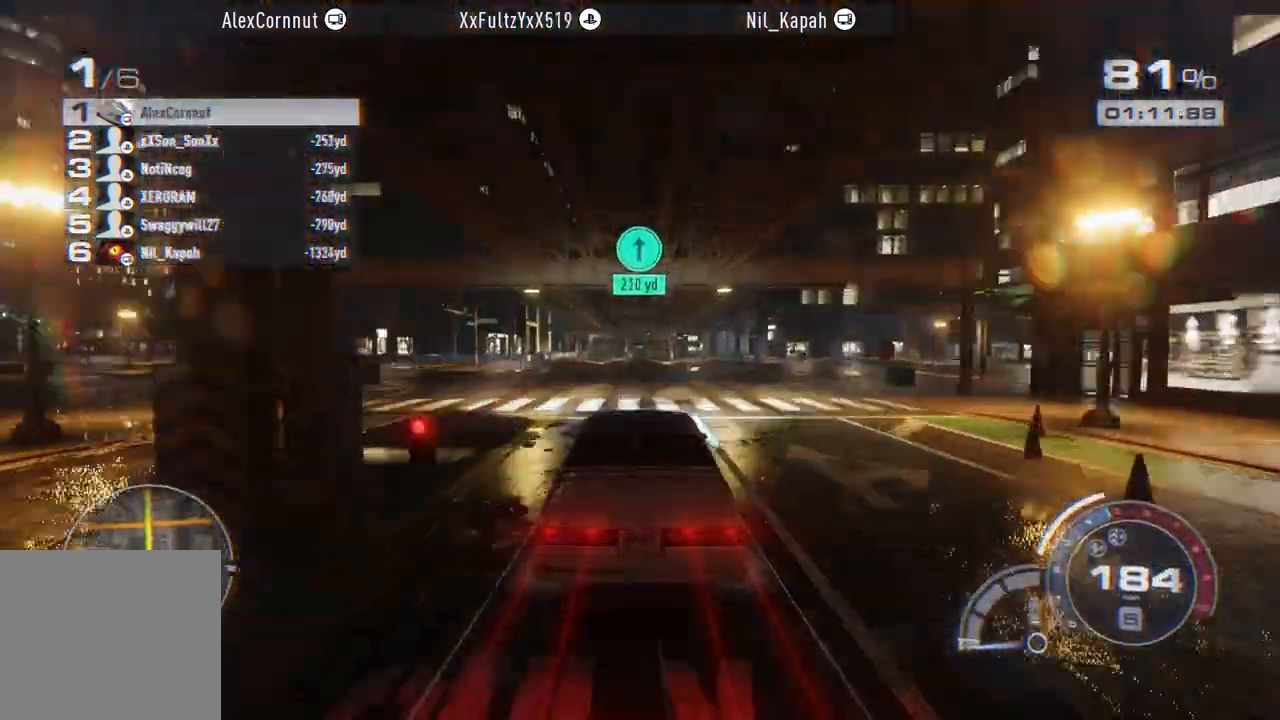
{"buttons": ["R2"], "left_stick": "center", "events": []}
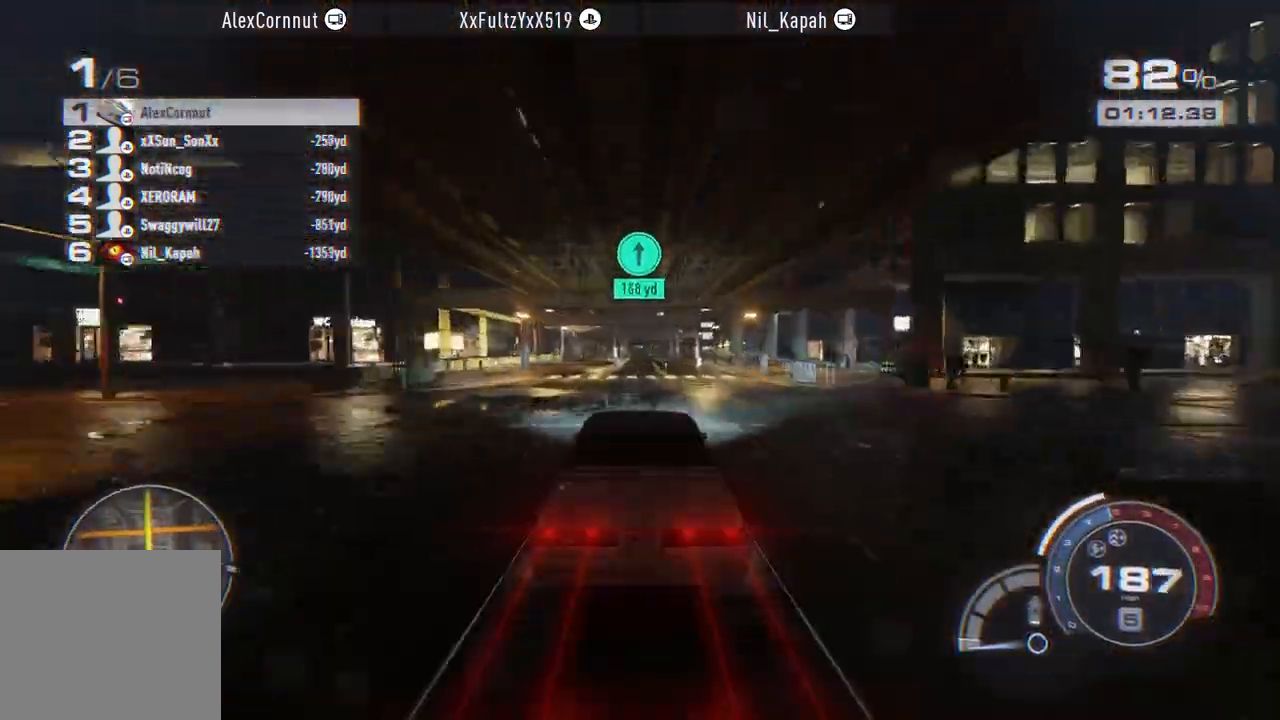
{"buttons": ["R2"], "left_stick": "center", "events": []}
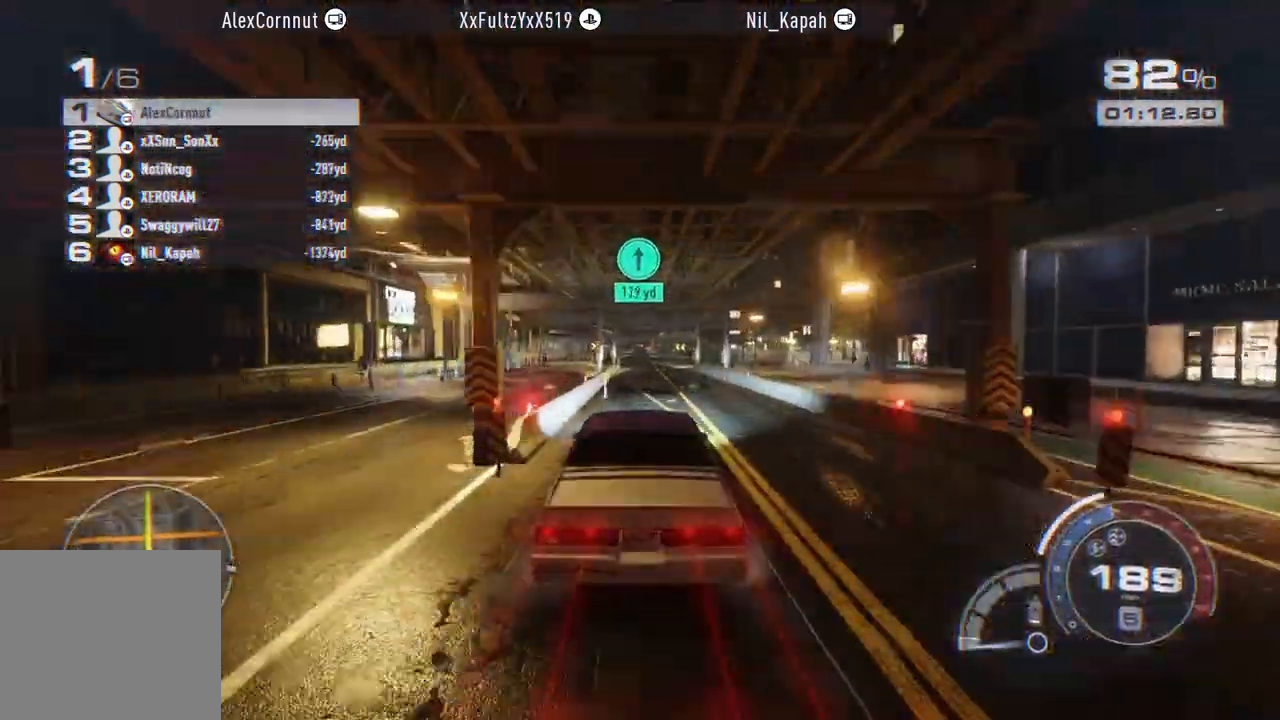
{"buttons": ["R2"], "left_stick": "center", "events": []}
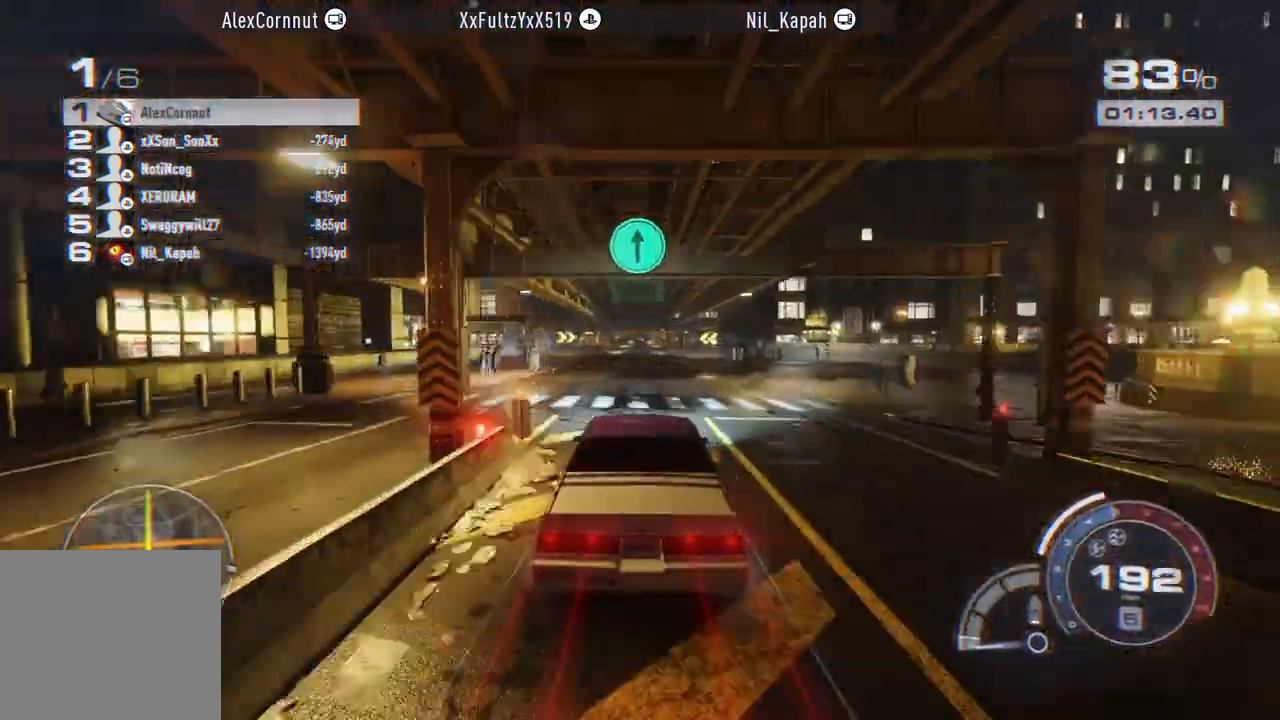
{"buttons": ["R2"], "left_stick": "center", "events": []}
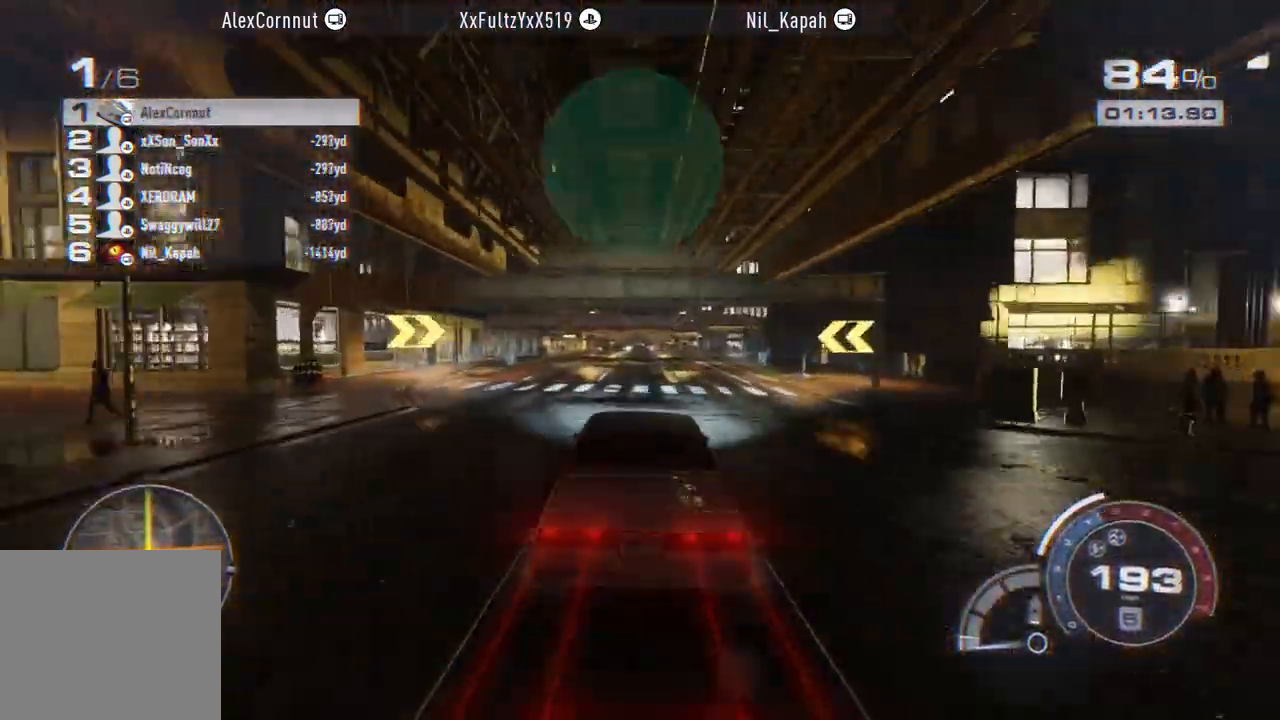
{"buttons": ["R2"], "left_stick": "center", "events": []}
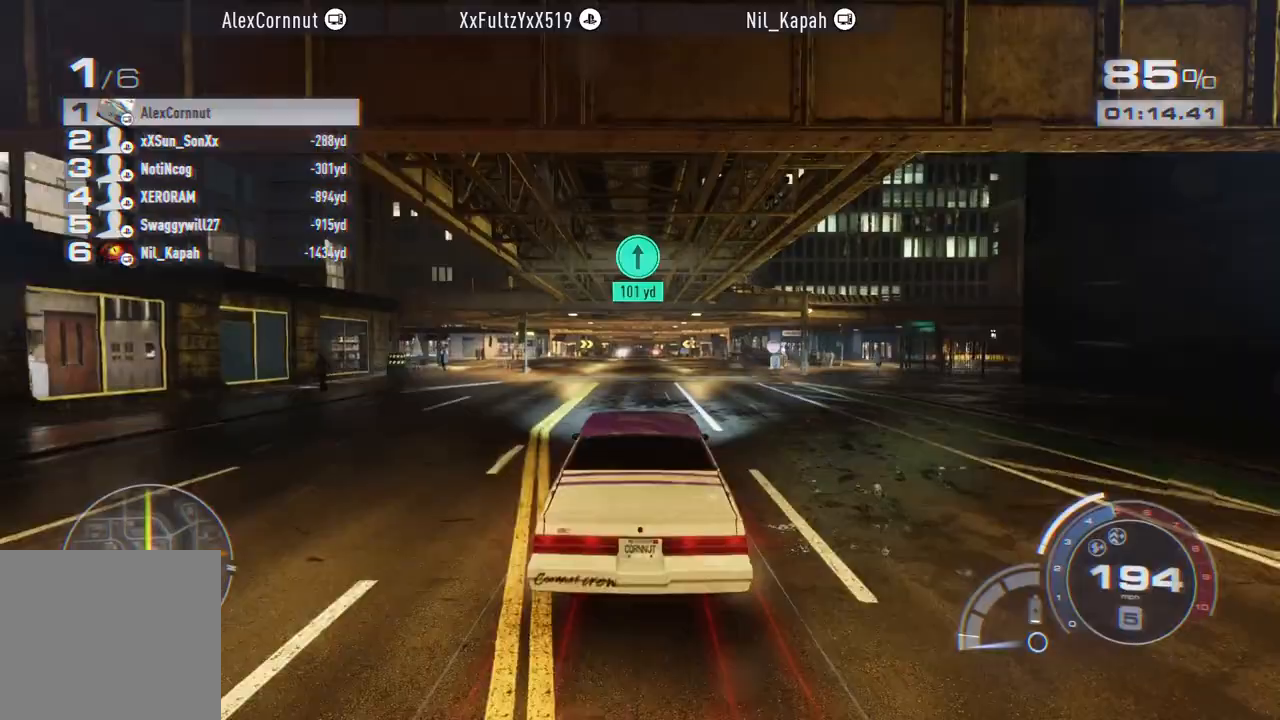
{"buttons": ["R2"], "left_stick": "center", "events": []}
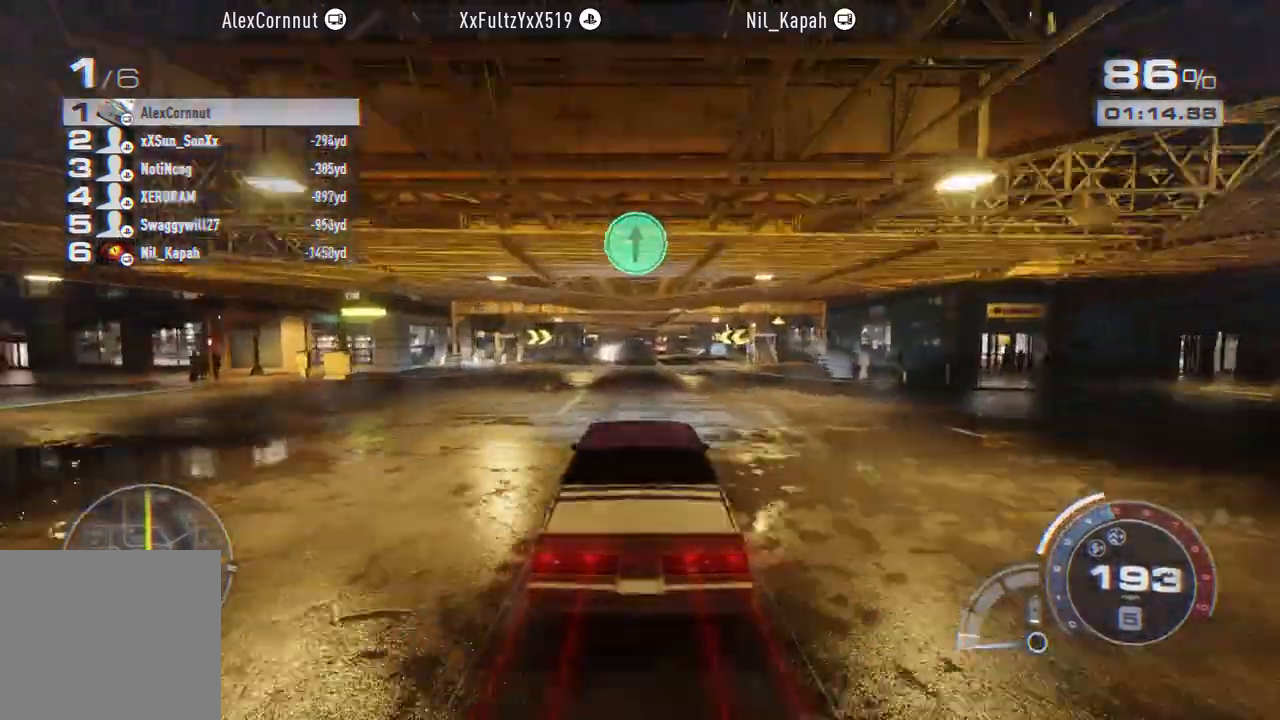
{"buttons": ["R2"], "left_stick": "center", "events": []}
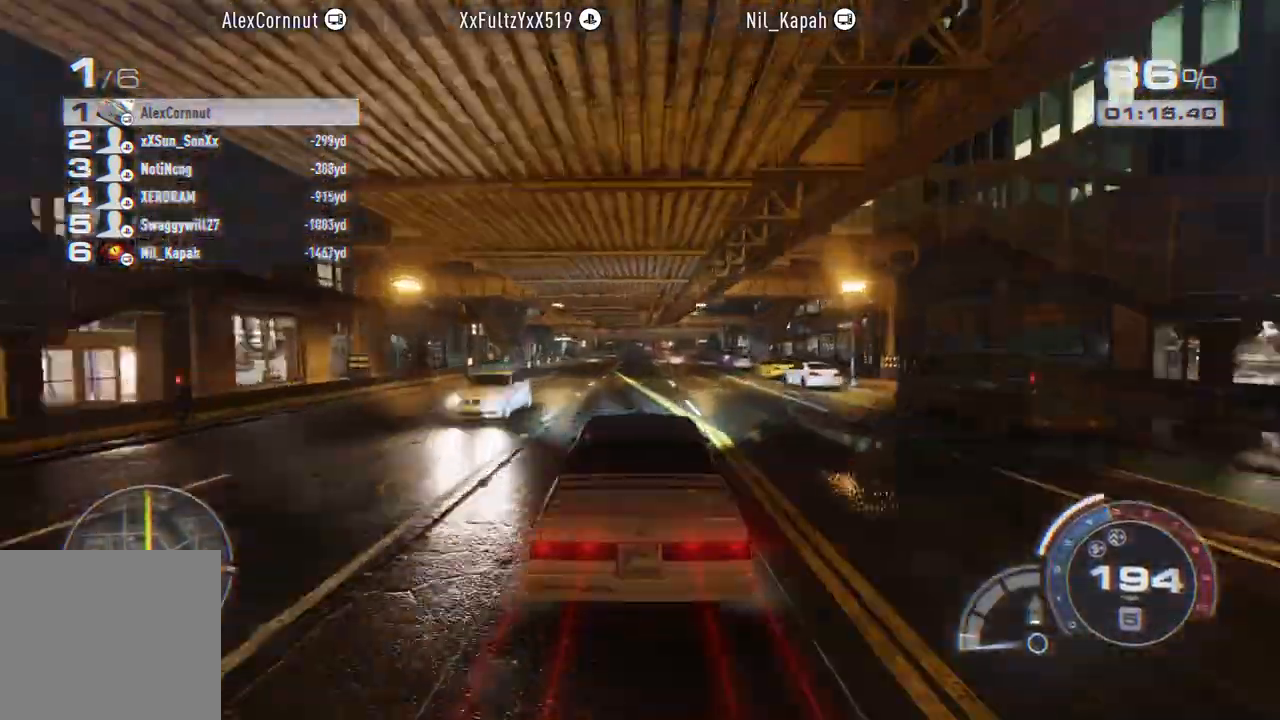
{"buttons": ["R2"], "left_stick": "center", "events": []}
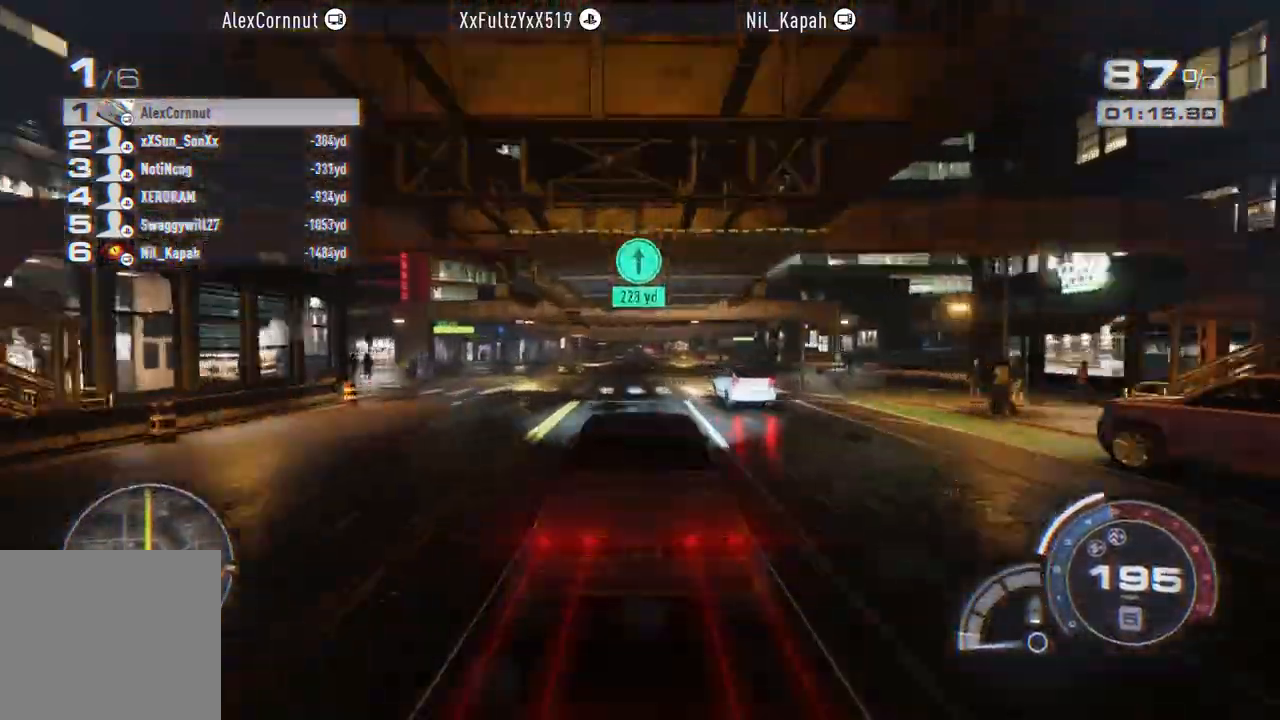
{"buttons": ["R2"], "left_stick": "center", "events": []}
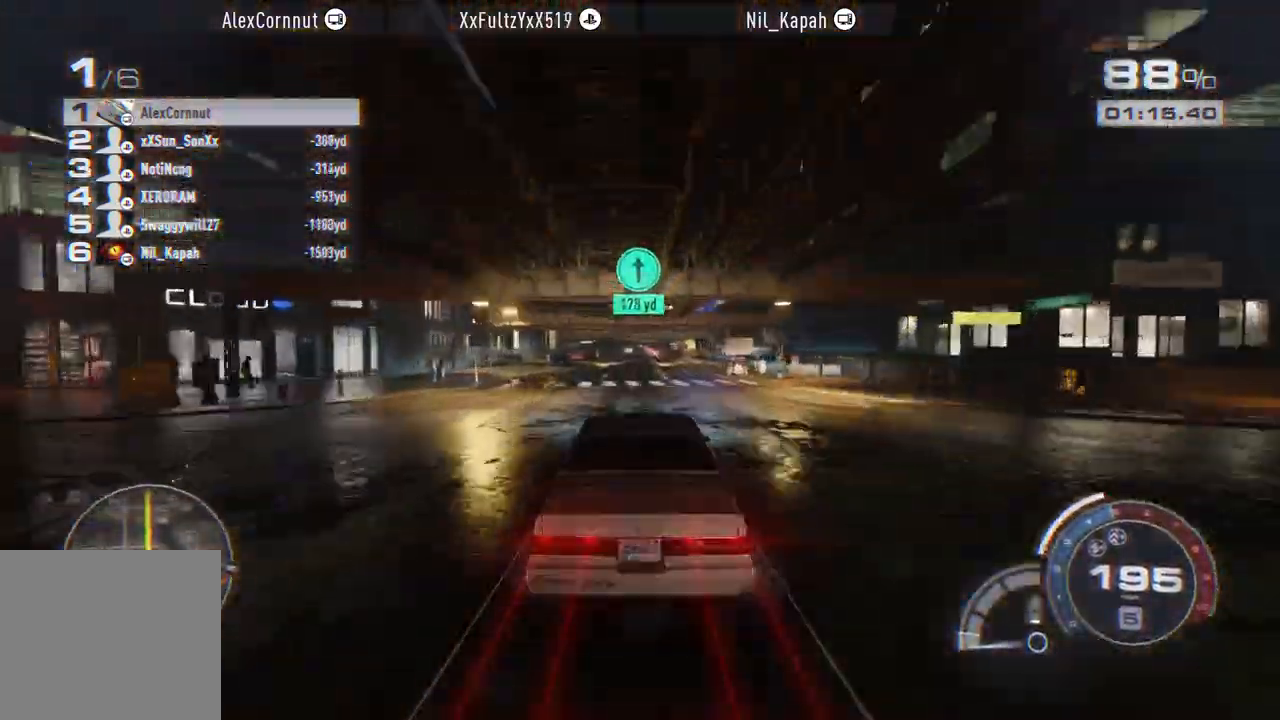
{"buttons": ["R2"], "left_stick": "center", "events": []}
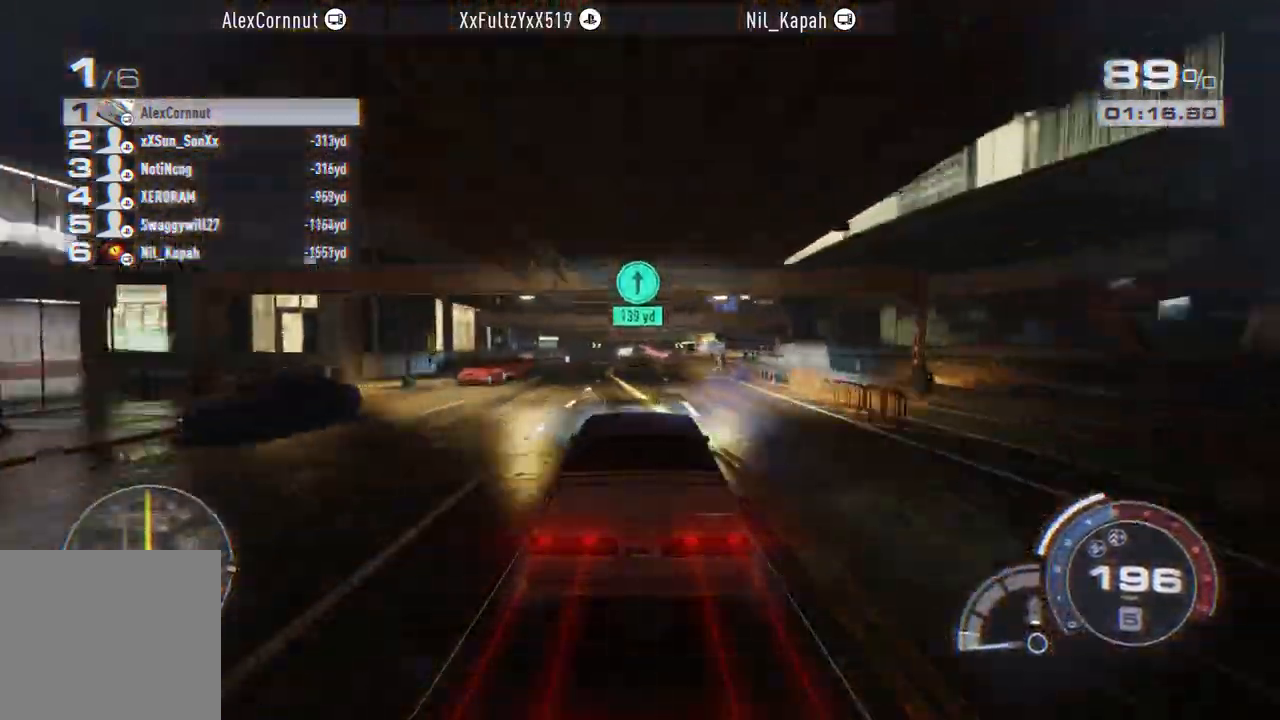
{"buttons": ["R2"], "left_stick": "center", "events": []}
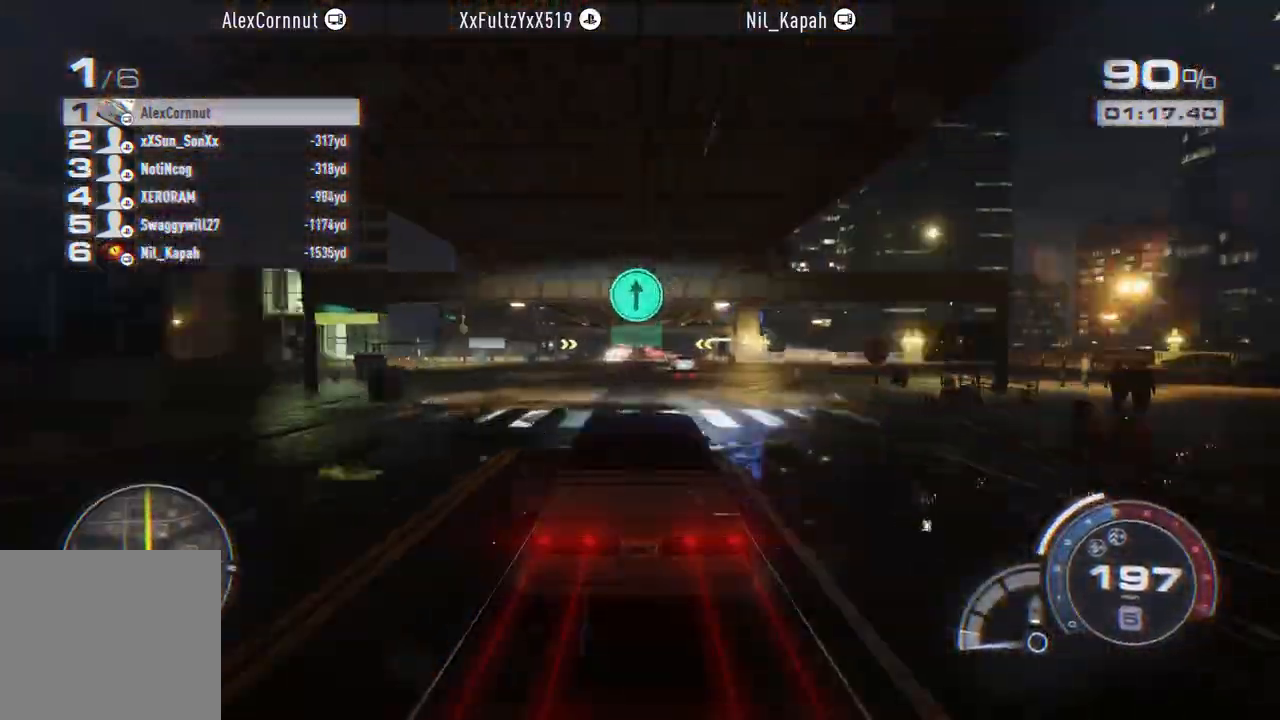
{"buttons": ["R2"], "left_stick": "center", "events": []}
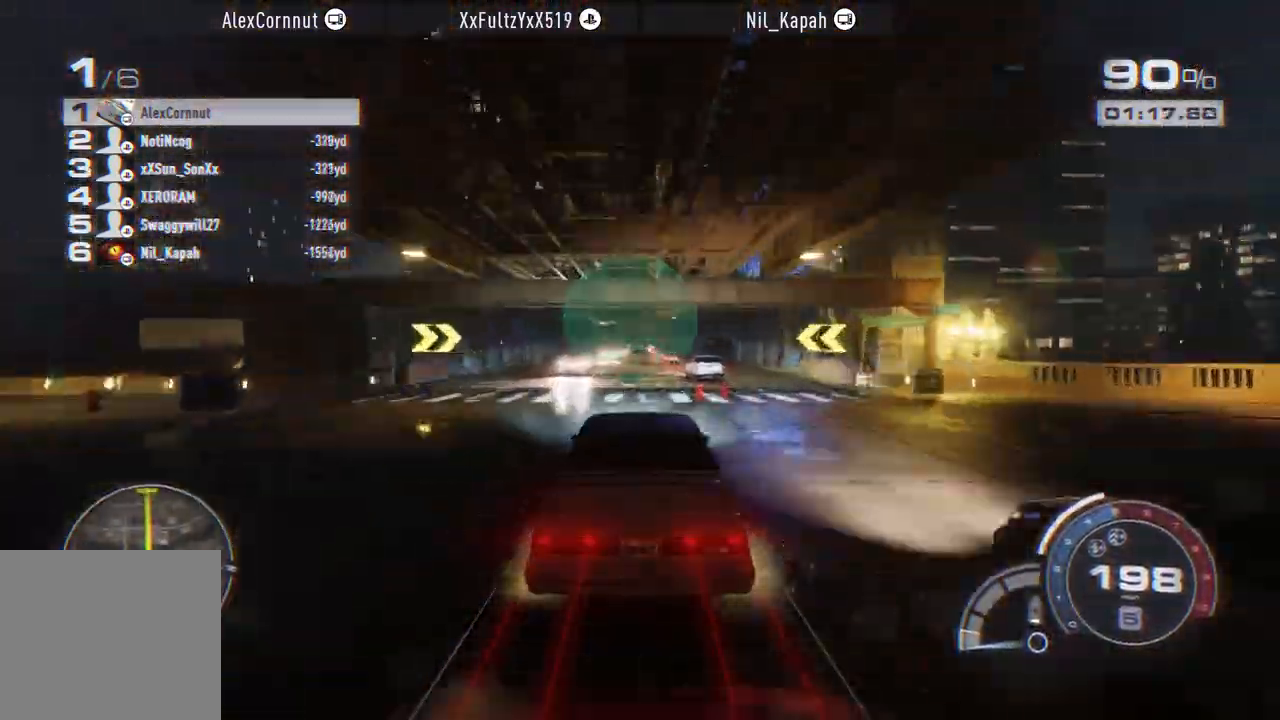
{"buttons": ["R2"], "left_stick": "center", "events": []}
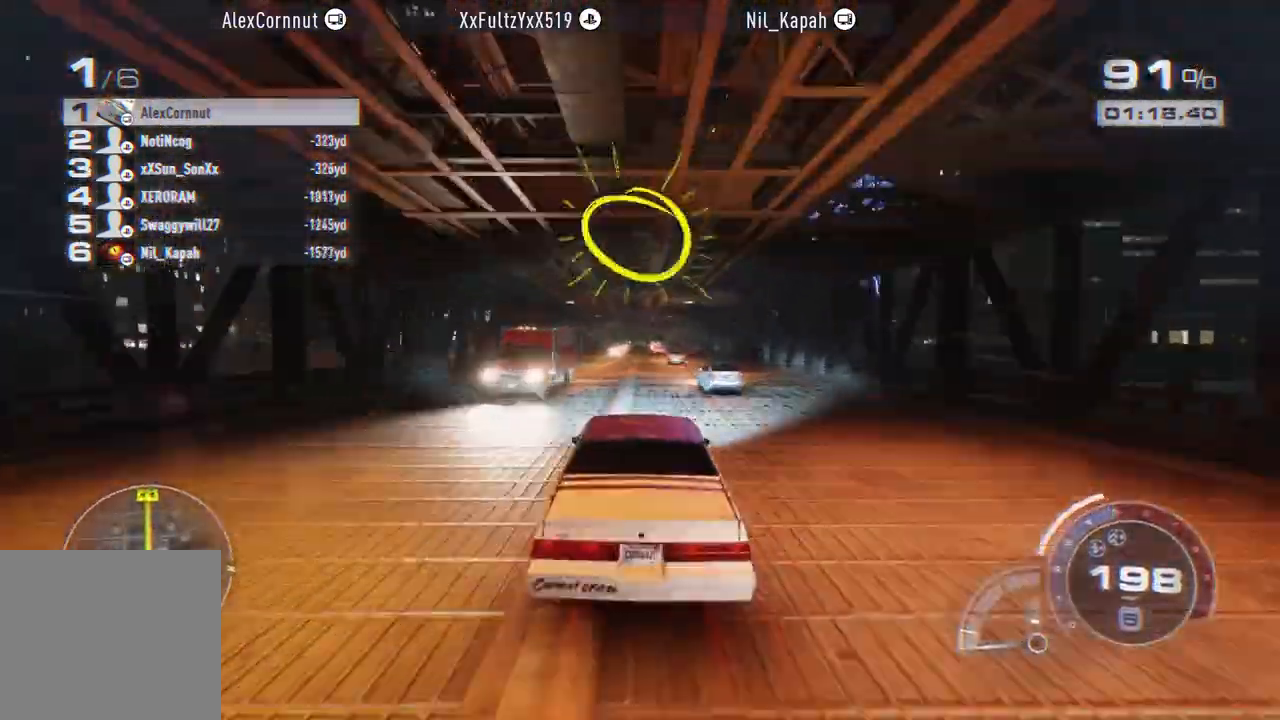
{"buttons": ["R2"], "left_stick": "center", "events": []}
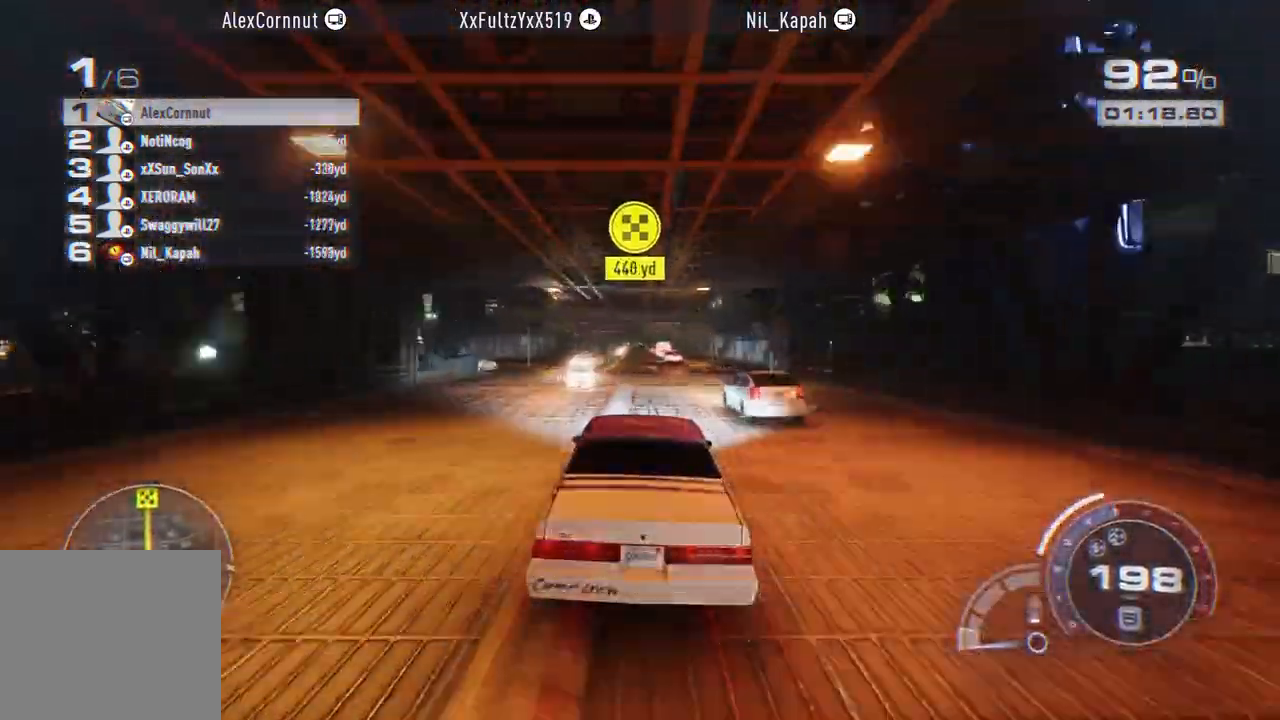
{"buttons": ["R2"], "left_stick": "center", "events": []}
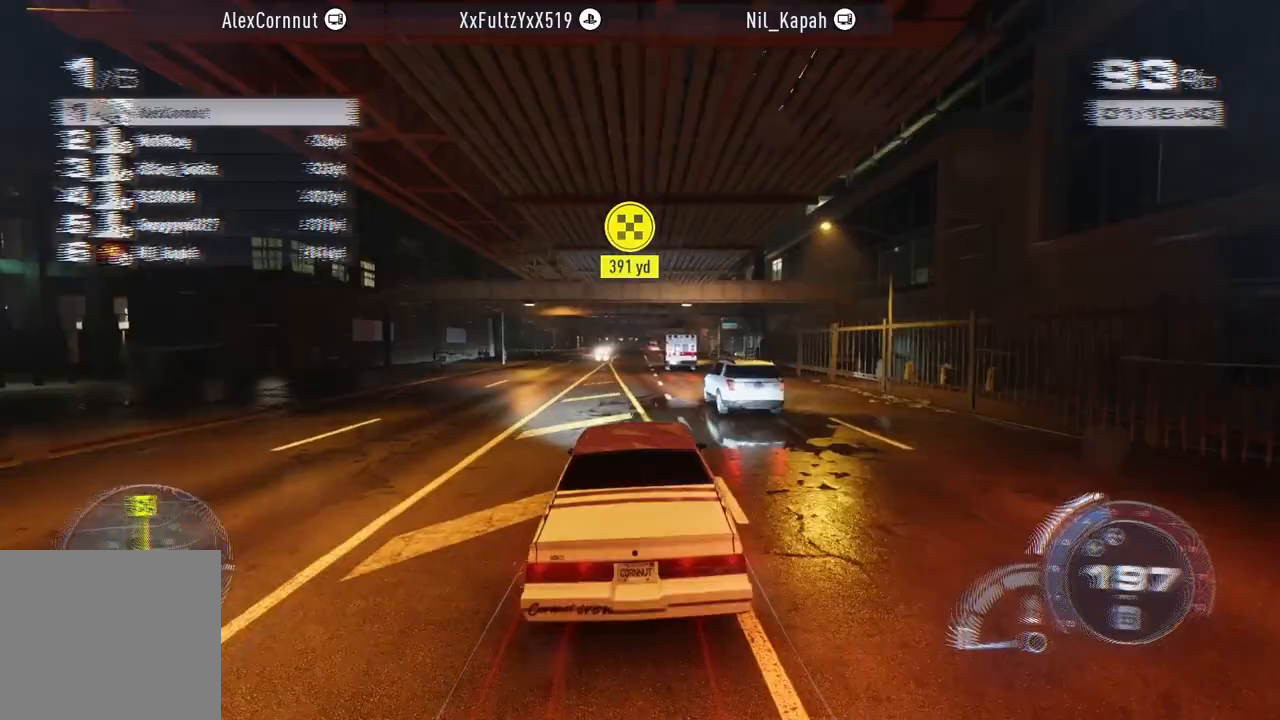
{"buttons": ["R2"], "left_stick": "center", "events": []}
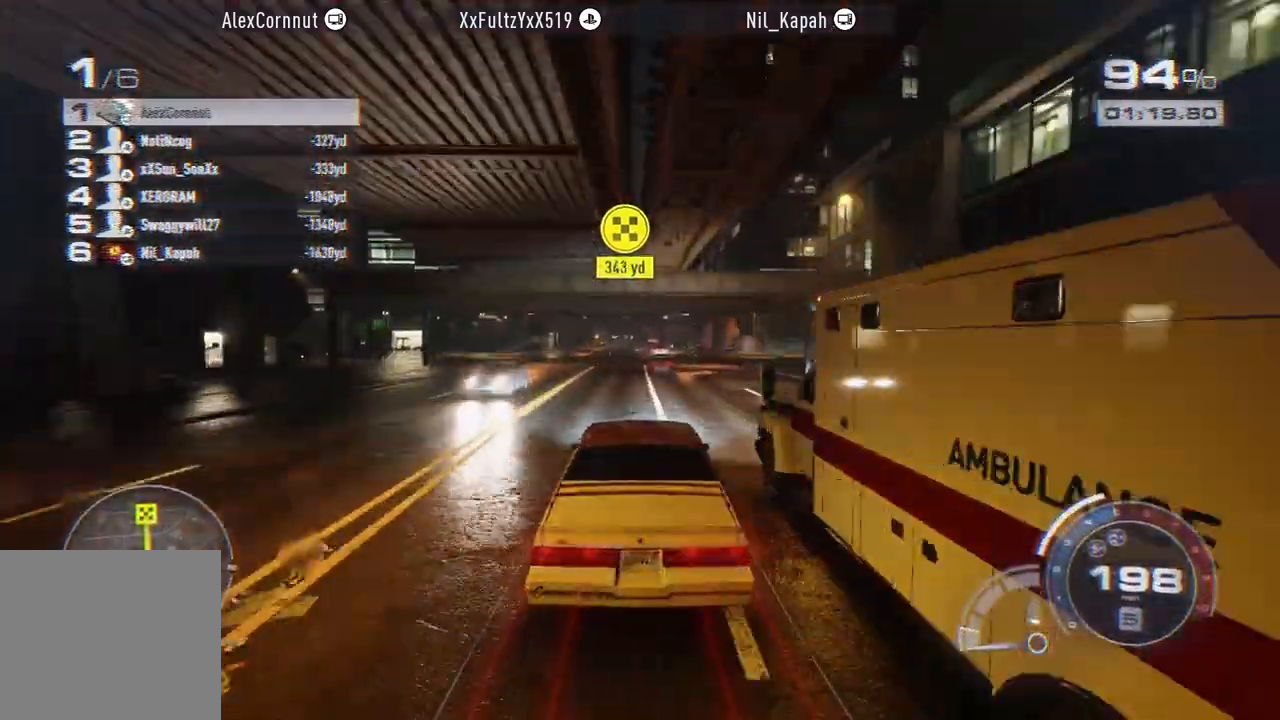
{"buttons": ["R2"], "left_stick": "center", "events": []}
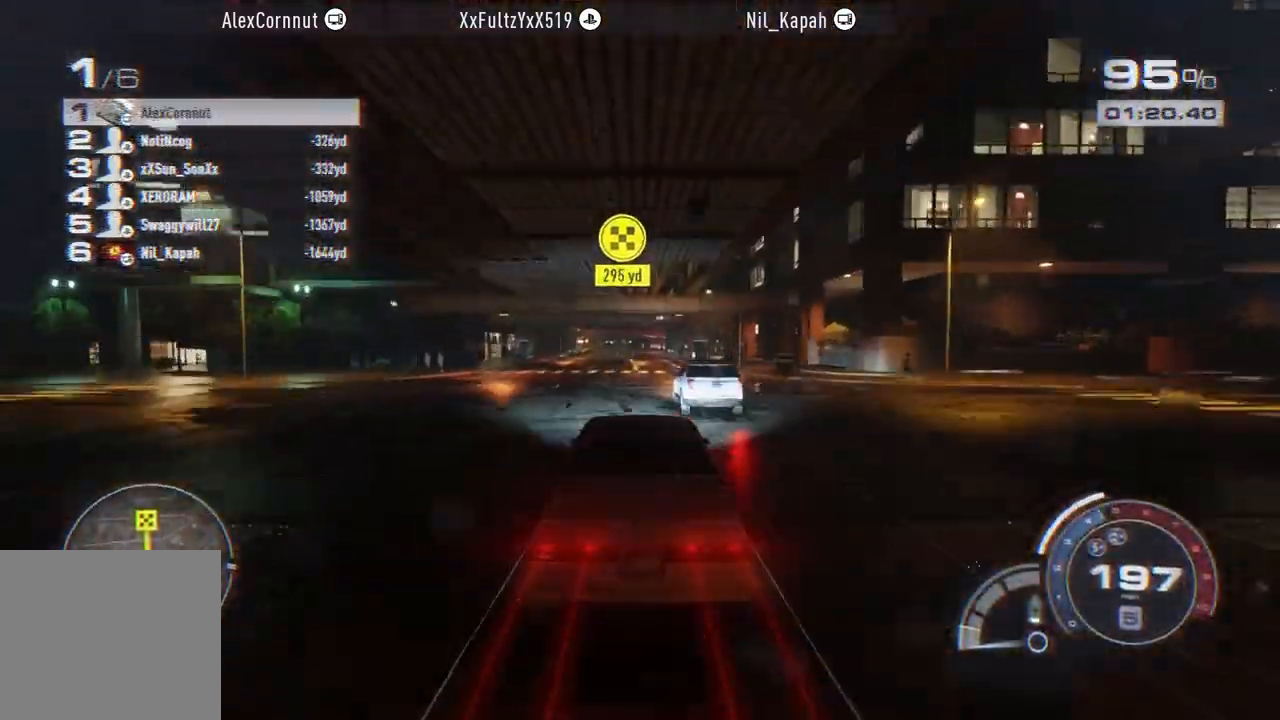
{"buttons": ["R2"], "left_stick": "center", "events": [[100, "left_stick", "left"], [267, "left_stick", "center"]]}
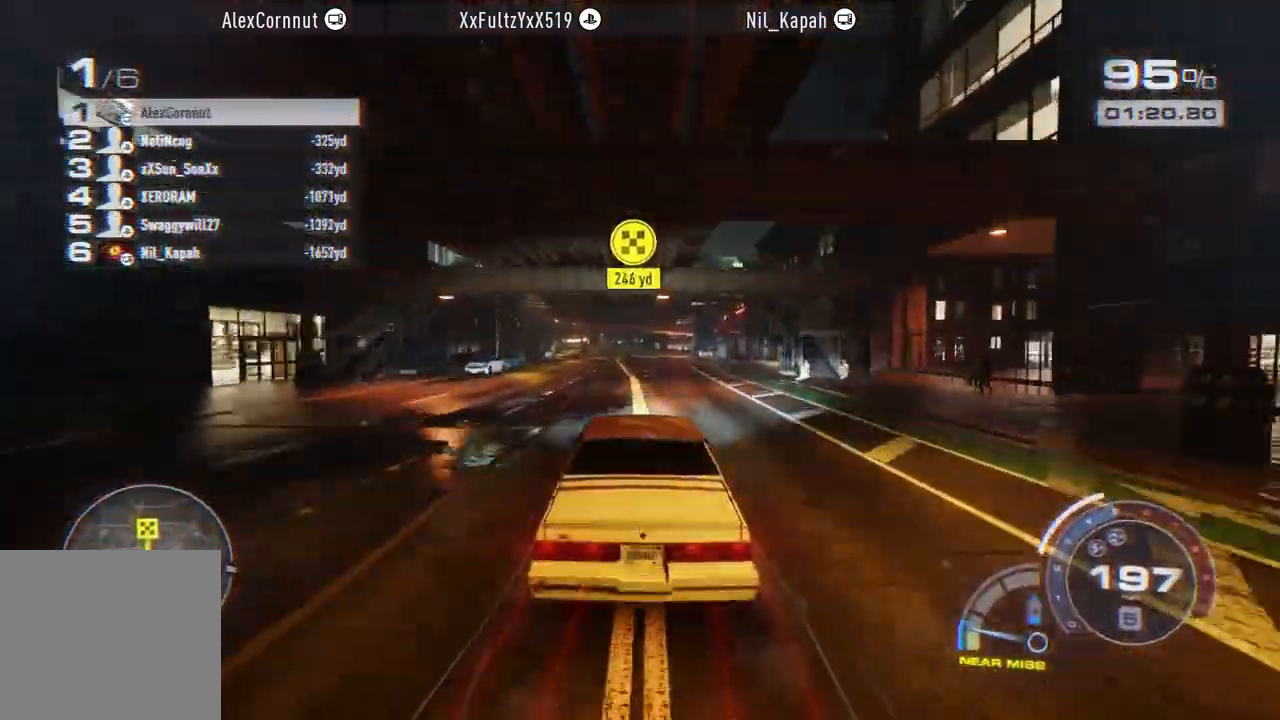
{"buttons": ["R2"], "left_stick": "center", "events": []}
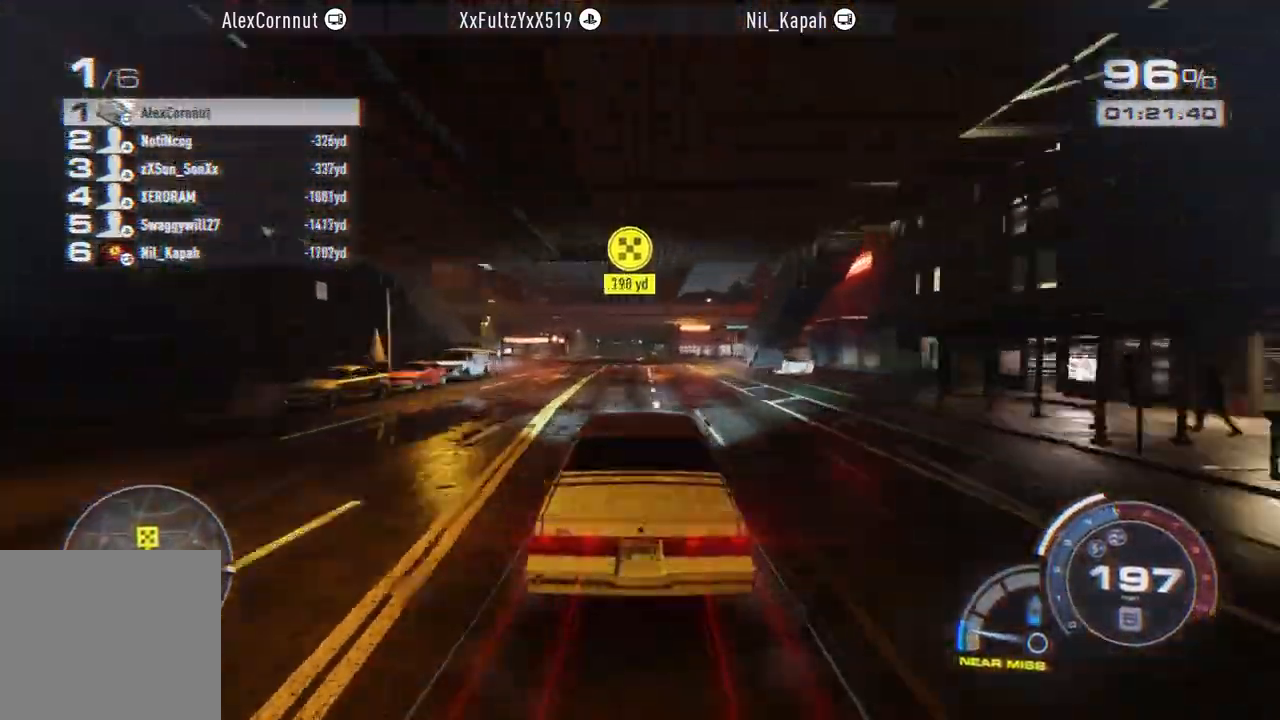
{"buttons": ["R2"], "left_stick": "center", "events": []}
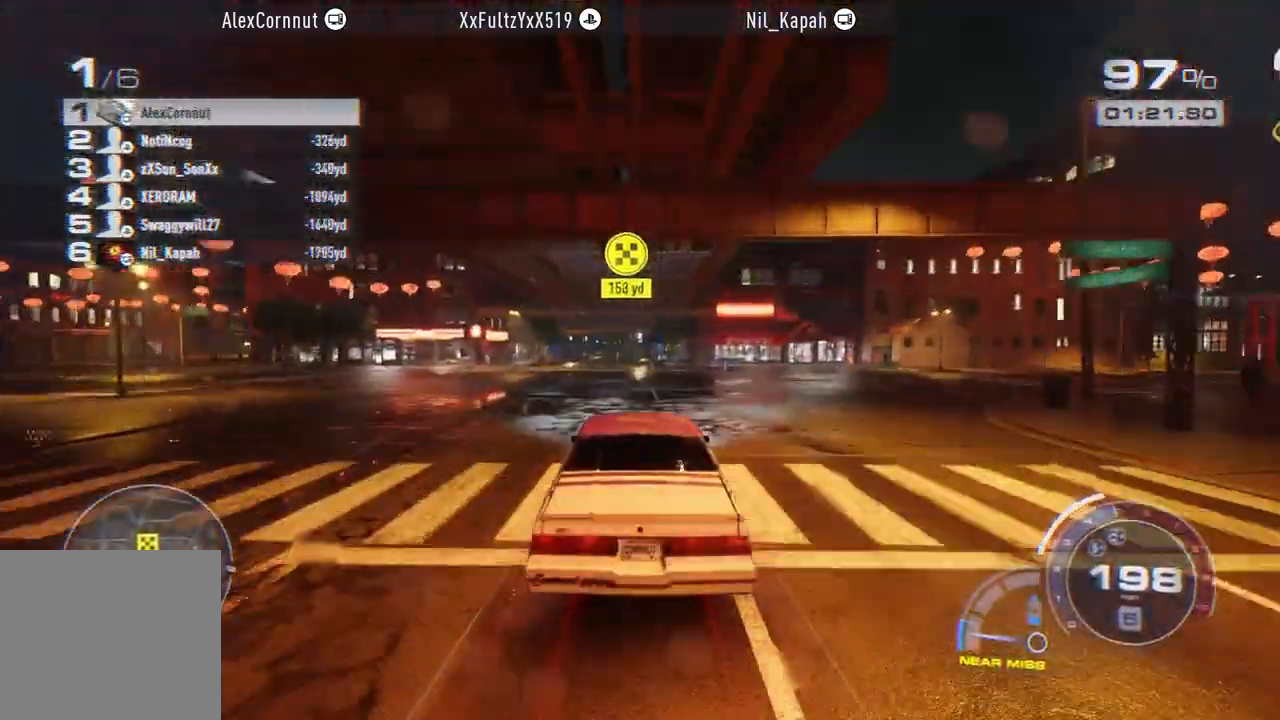
{"buttons": ["R2"], "left_stick": "center", "events": []}
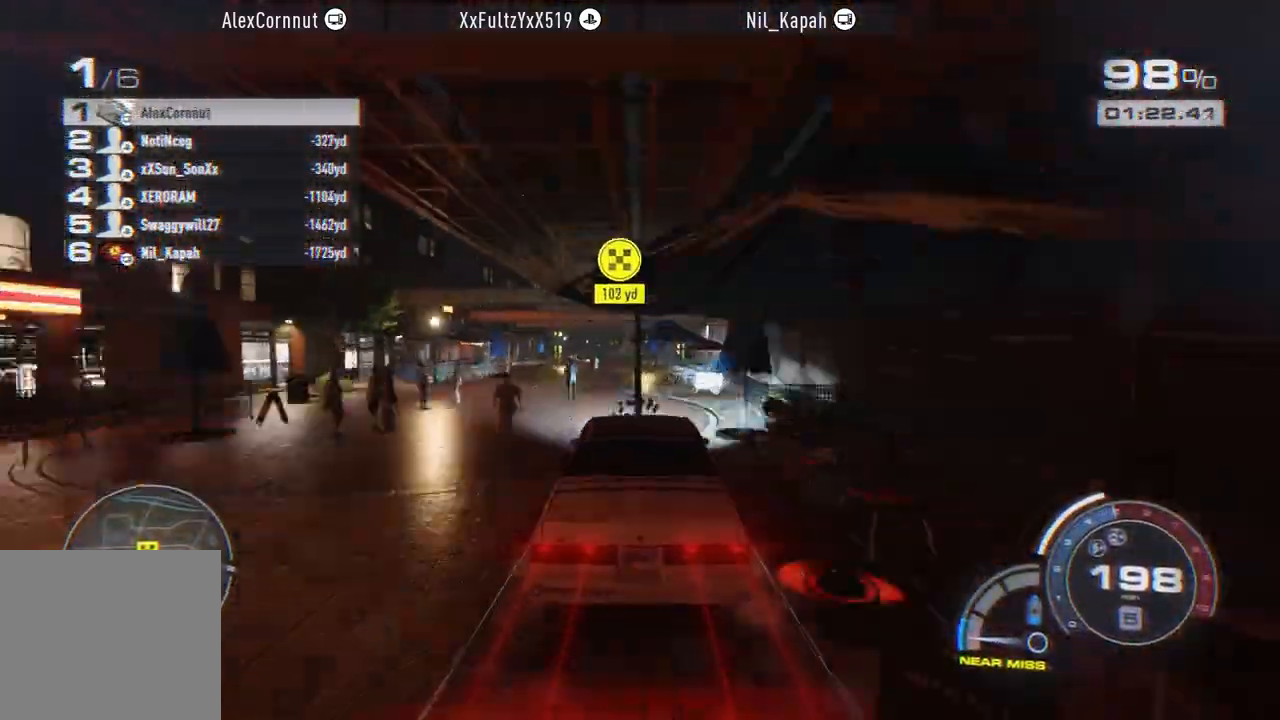
{"buttons": ["R2"], "left_stick": "center", "events": []}
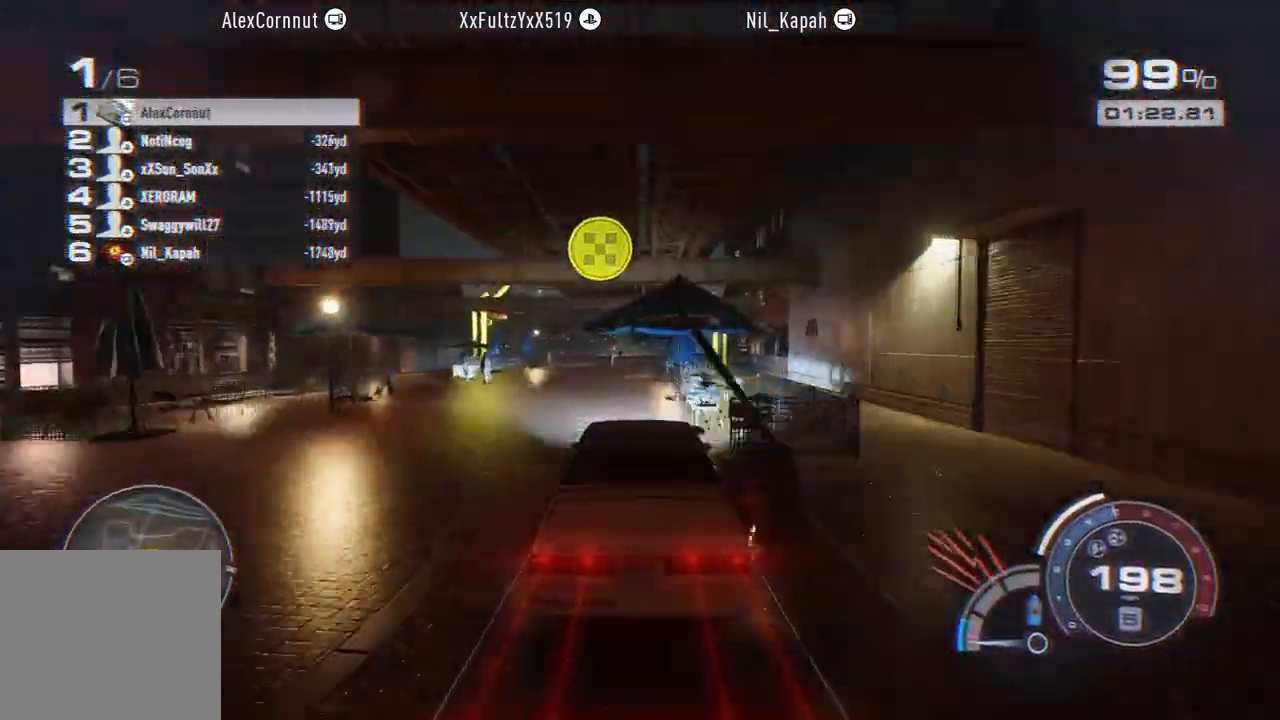
{"buttons": ["R2"], "left_stick": "center", "events": []}
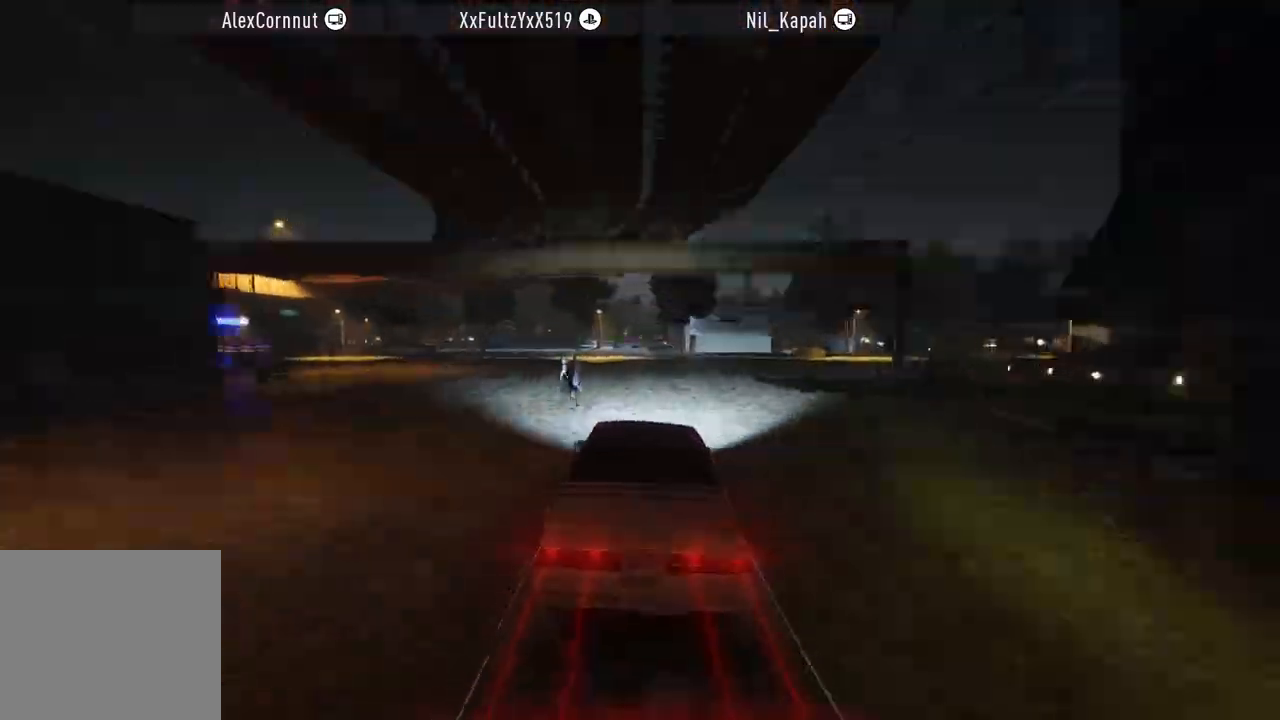
{"buttons": ["A", "R2"], "left_stick": "center", "events": [[450, "A", "down"]]}
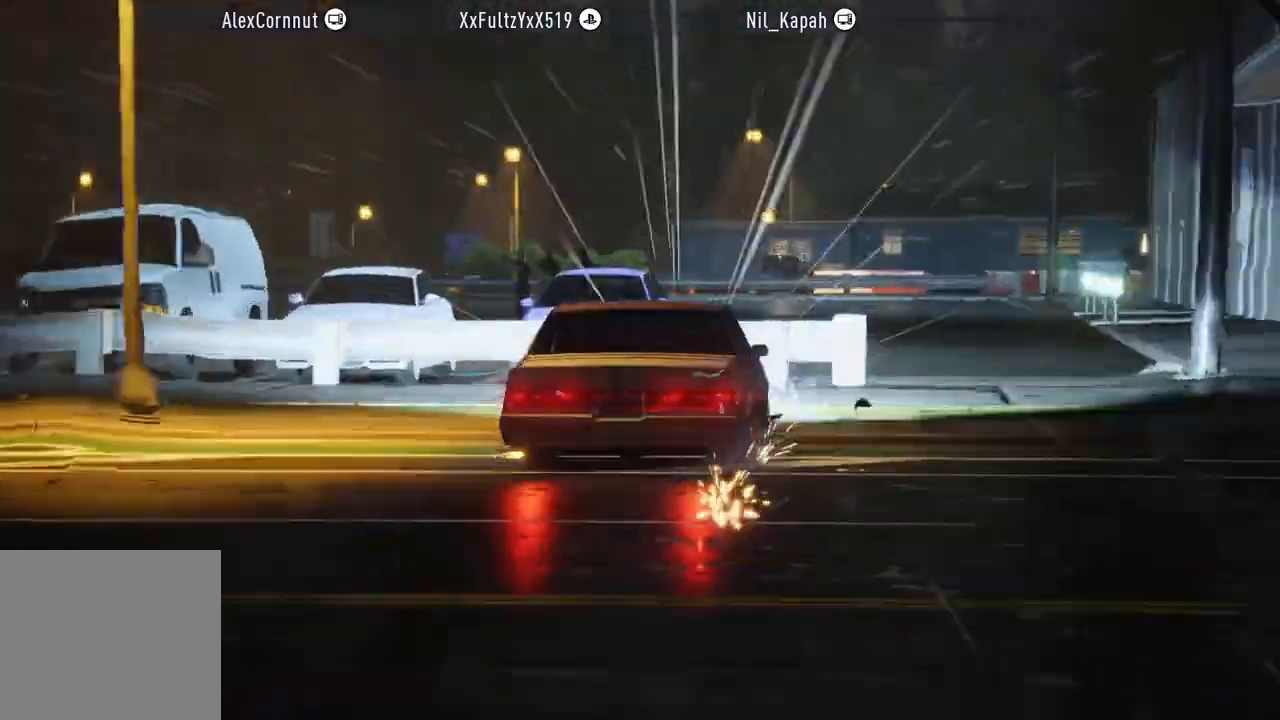
{"buttons": [], "left_stick": "center", "events": [[117, "A", "up"], [150, "R2", "up"]]}
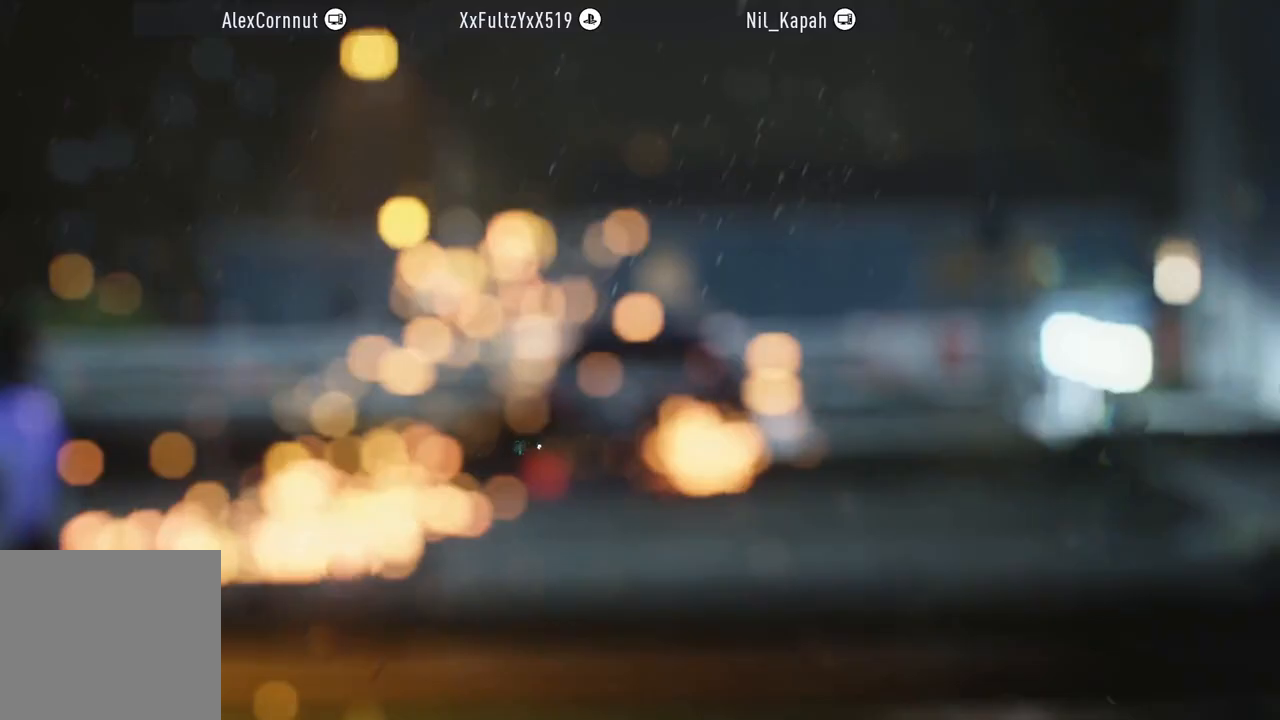
{"buttons": [], "left_stick": "center", "events": [[67, "A", "down"], [217, "A", "up"]]}
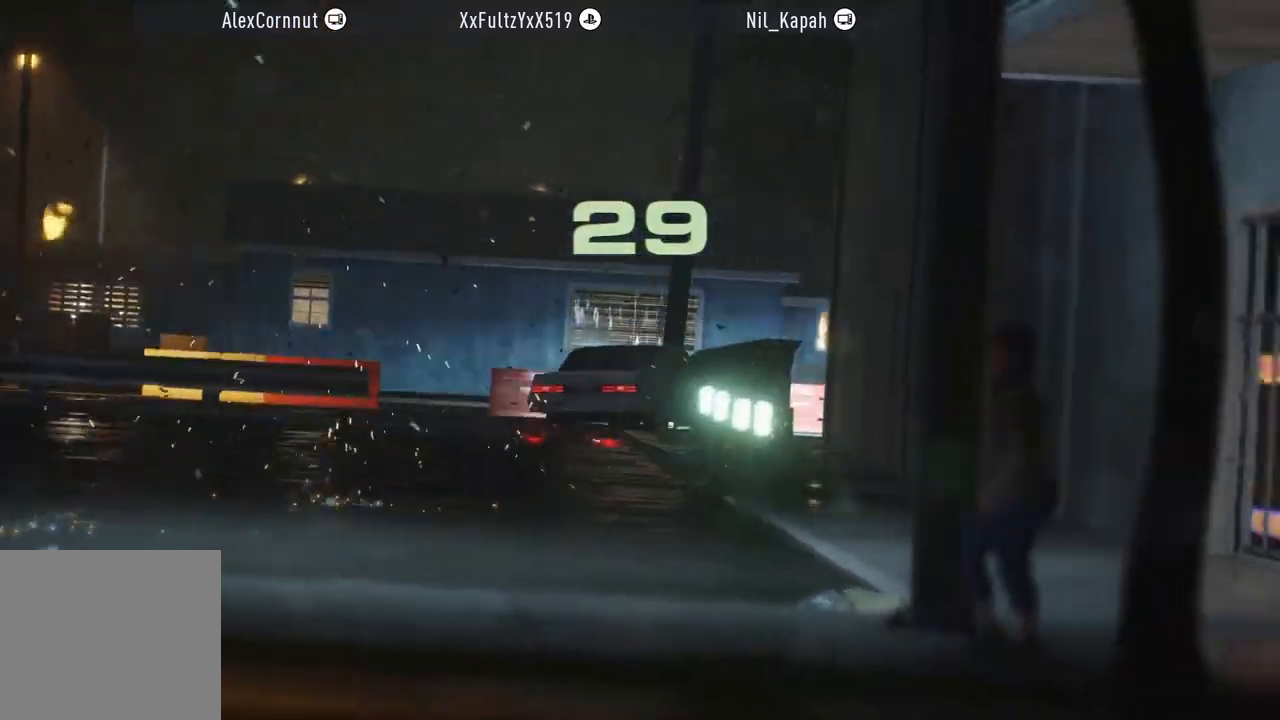
{"buttons": [], "left_stick": "center", "events": [[183, "A", "down"], [350, "A", "up"]]}